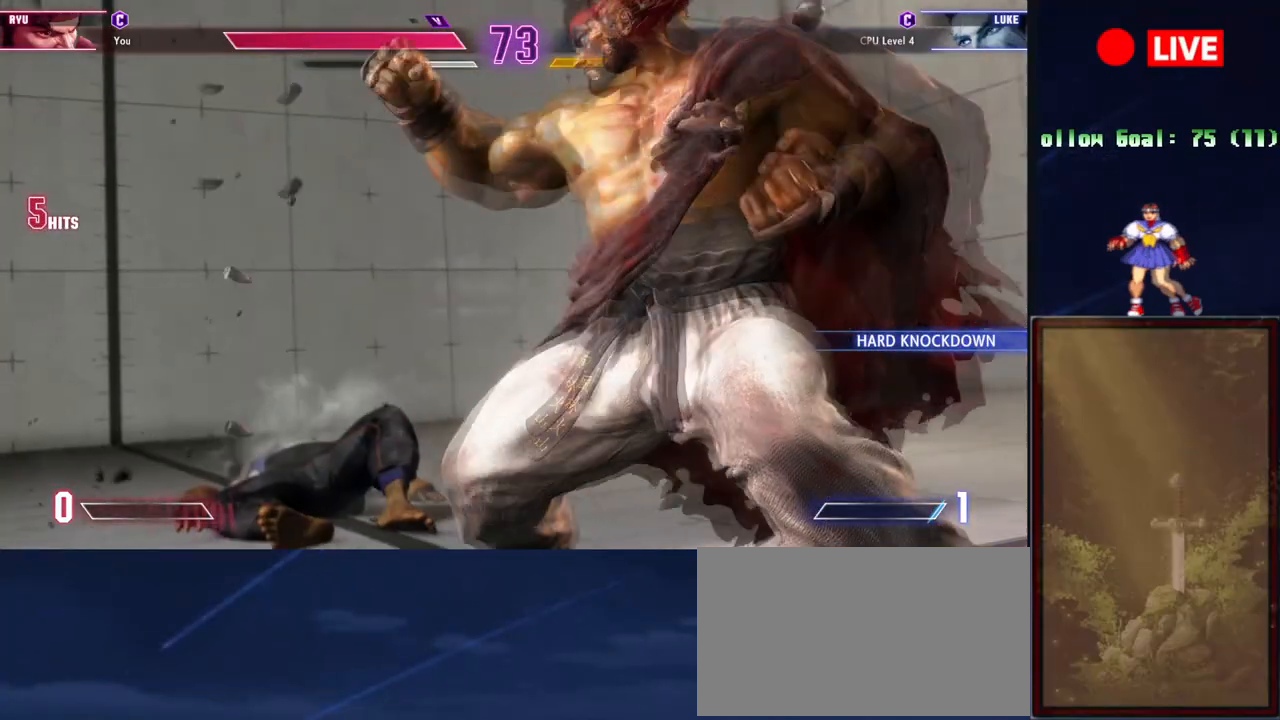
Gameplay with a controller (arcade stick); each line is a JSON object with the inputs held at the frame after it. "events" lists button and stick changes between this image and that frame as [ms after this image, input, new state], when the widget could be followed in between. Not read: L3 R3 left_stick.
{"buttons": ["R2"], "events": [[484, "R2", "down"]]}
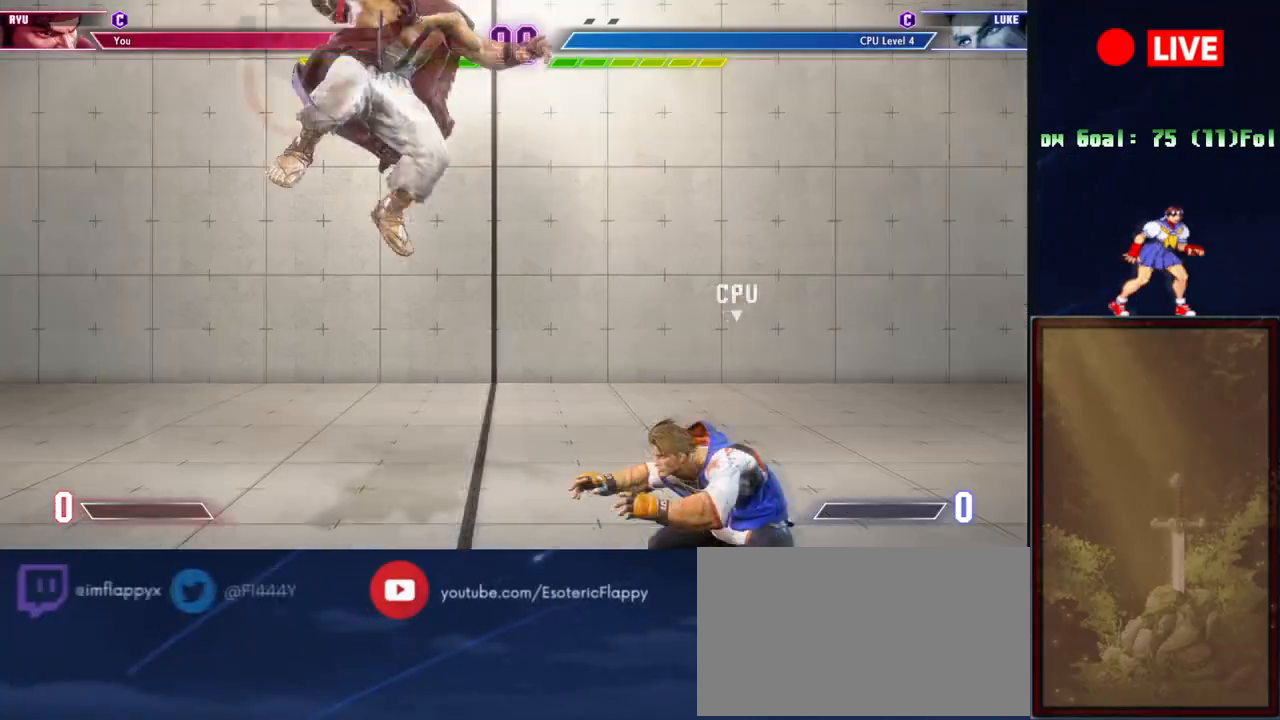
{"buttons": ["R1"], "events": [[133, "R2", "up"], [483, "R1", "down"]]}
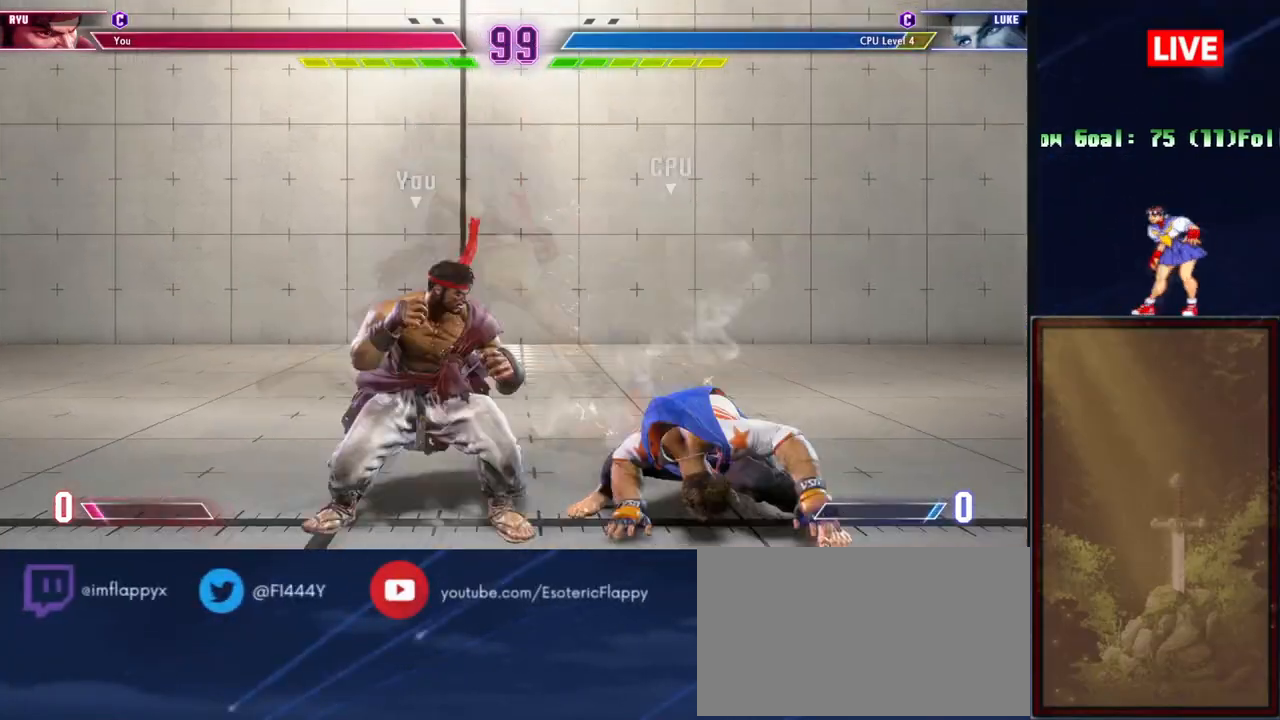
{"buttons": ["TRIANGLE"], "events": [[134, "R1", "up"], [484, "TRIANGLE", "down"]]}
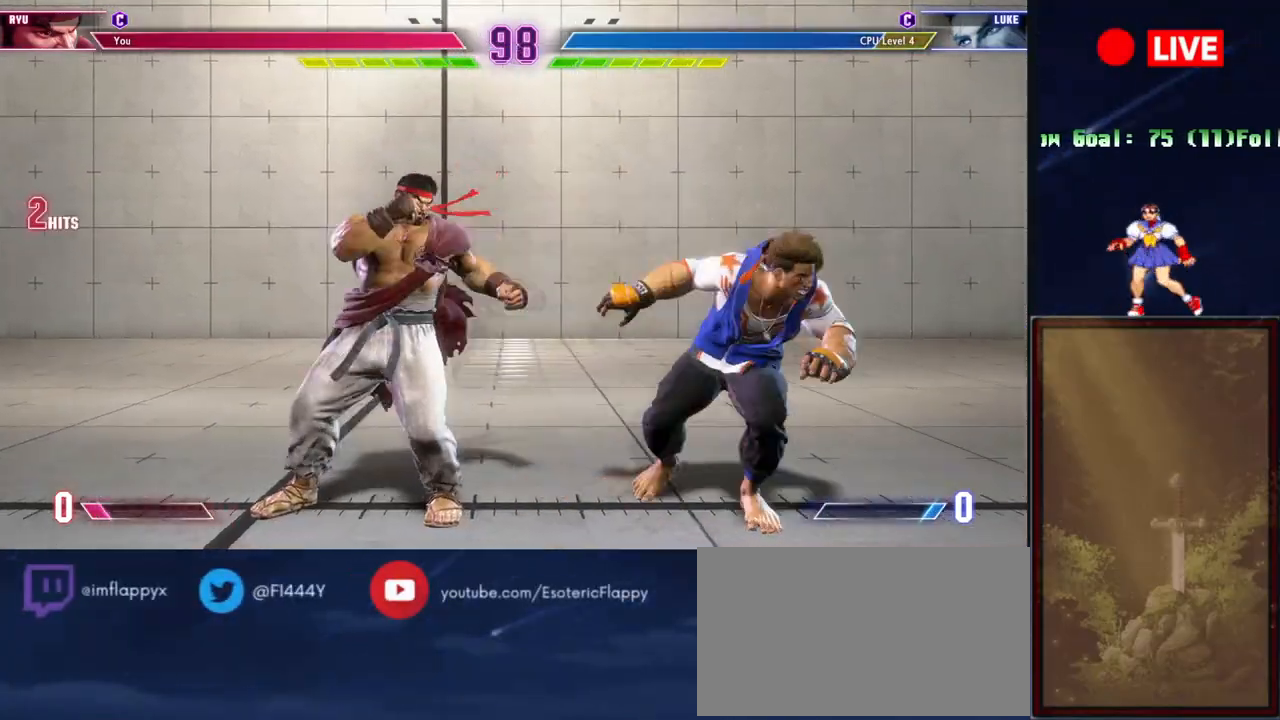
{"buttons": [], "events": [[100, "TRIANGLE", "up"]]}
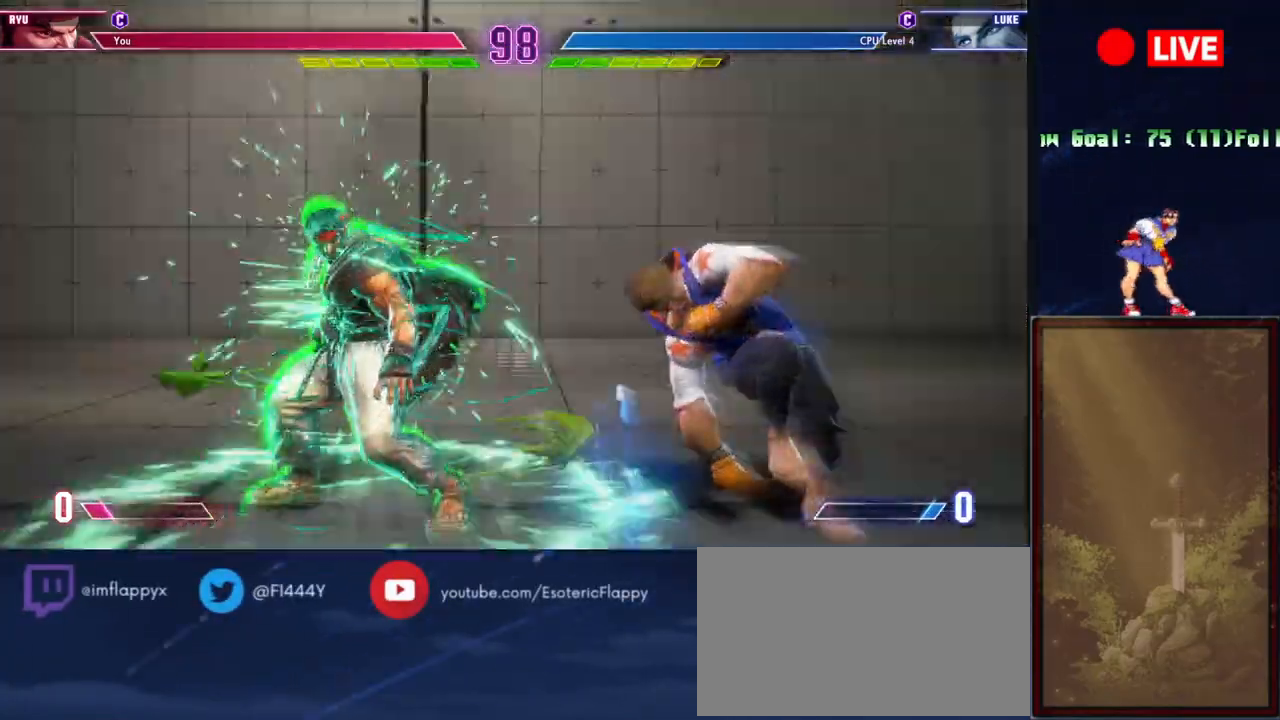
{"buttons": [], "events": [[217, "R1", "down"], [334, "R1", "up"]]}
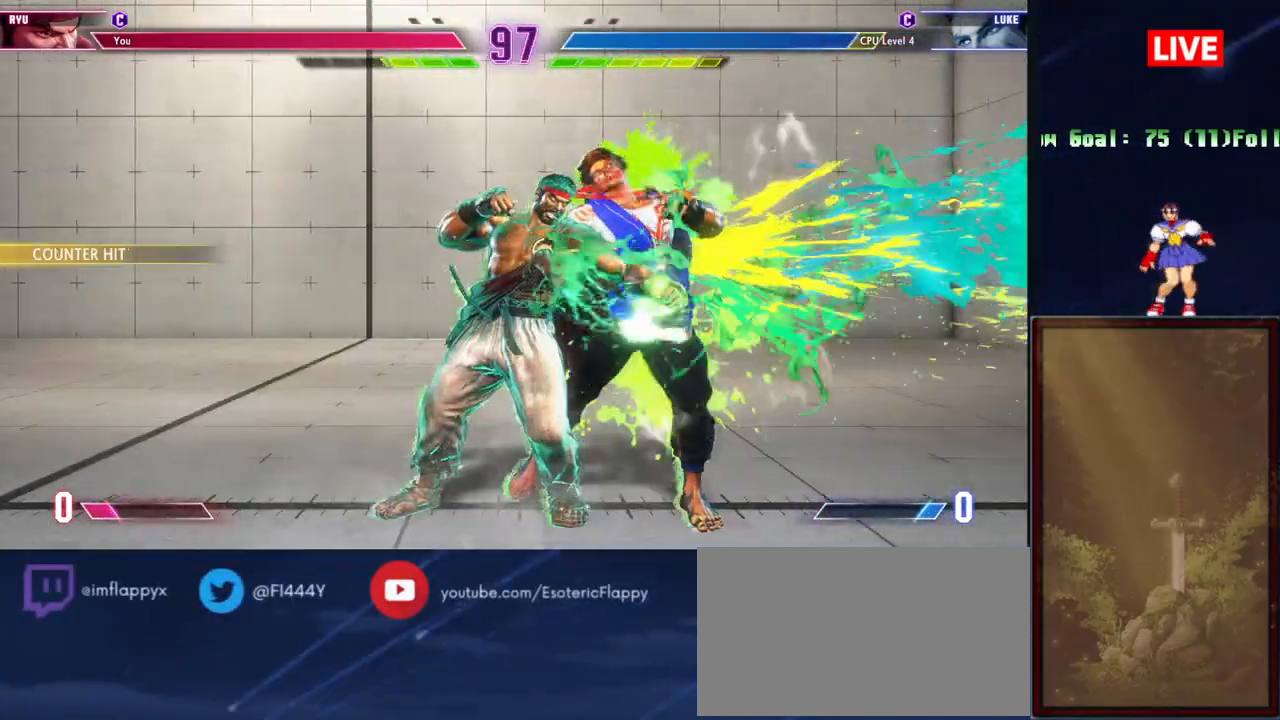
{"buttons": ["TRIANGLE", "L2"], "events": [[217, "R1", "down"], [333, "R1", "up"], [417, "L2", "down"], [417, "TRIANGLE", "down"]]}
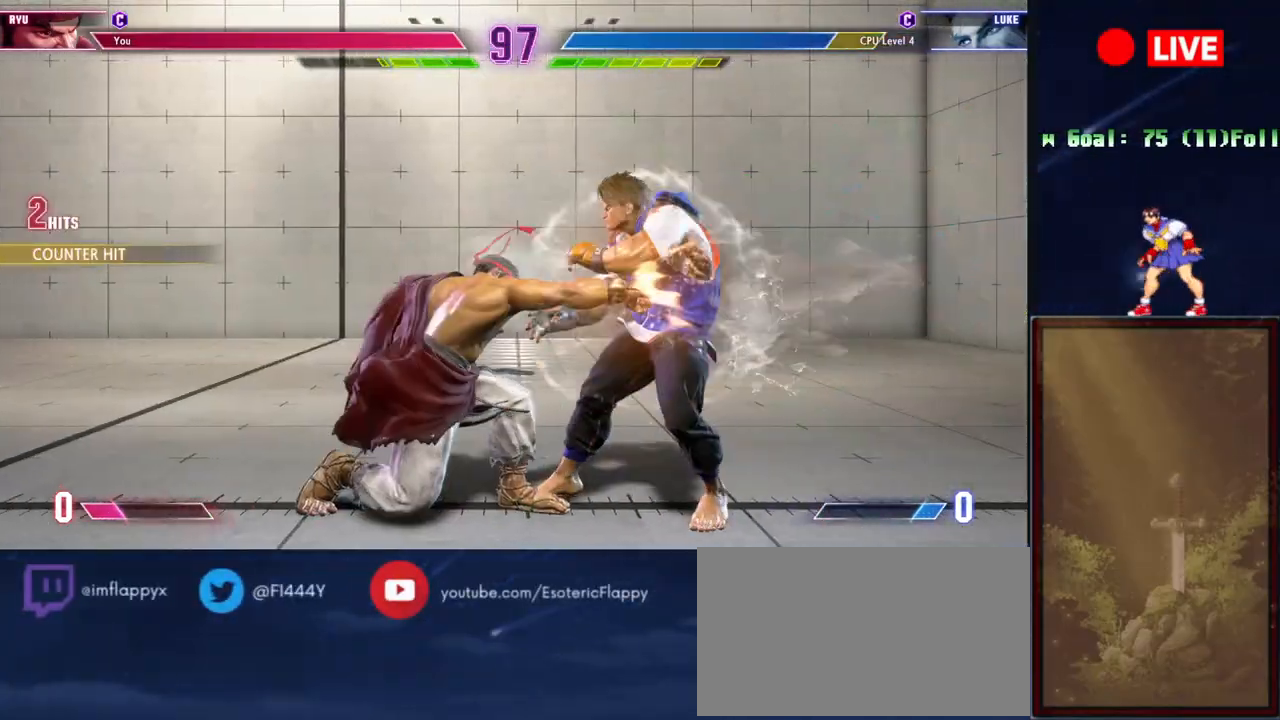
{"buttons": [], "events": [[100, "L2", "up"], [100, "TRIANGLE", "up"]]}
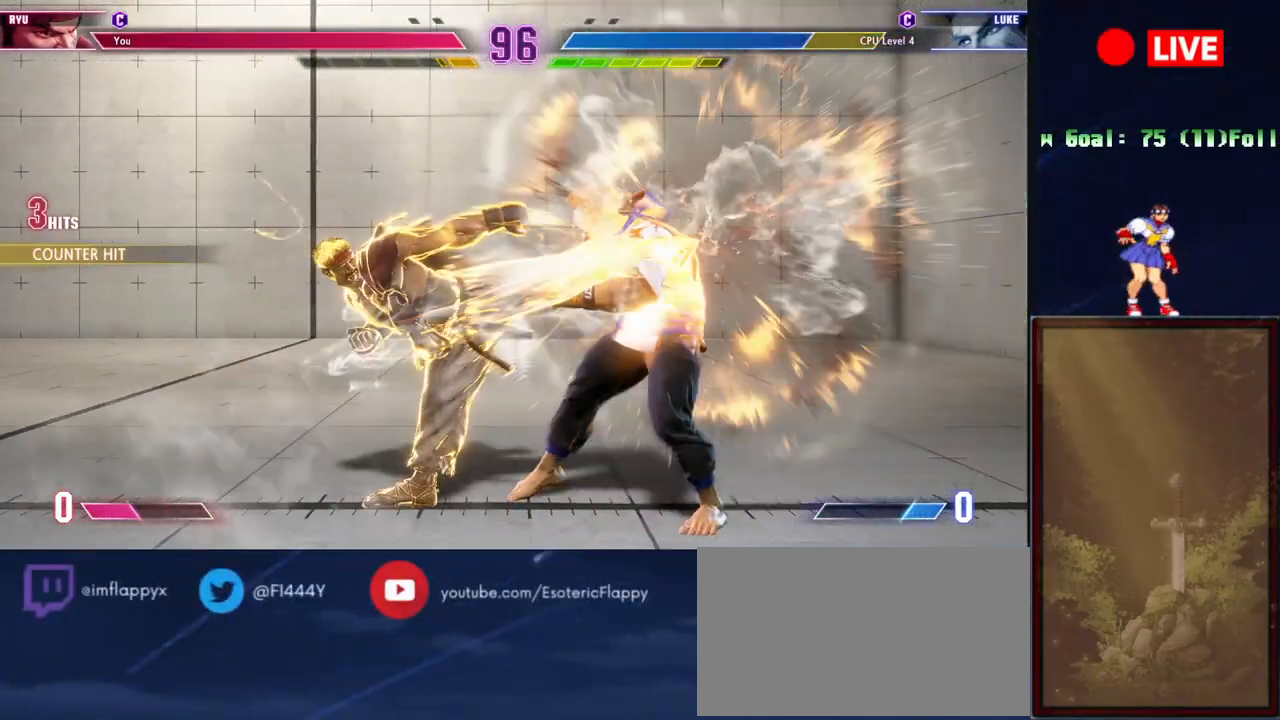
{"buttons": [], "events": []}
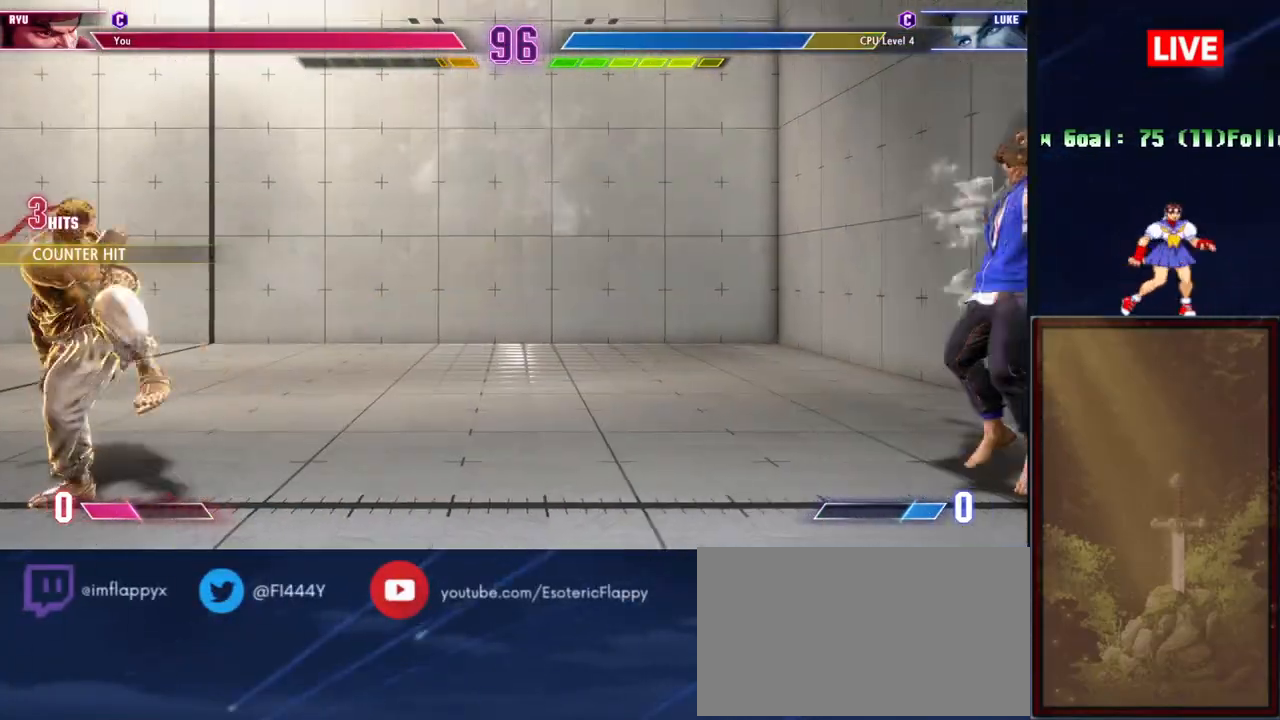
{"buttons": ["R2"], "events": [[417, "R2", "down"]]}
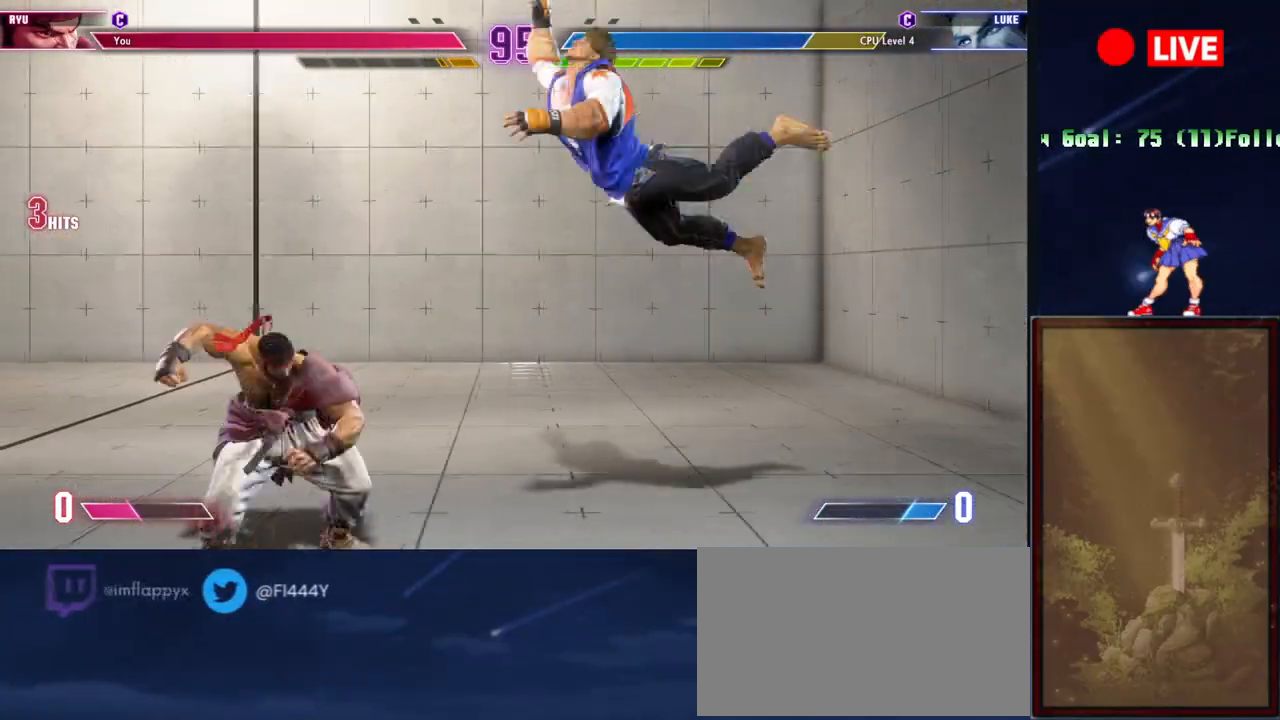
{"buttons": [], "events": [[100, "R2", "up"]]}
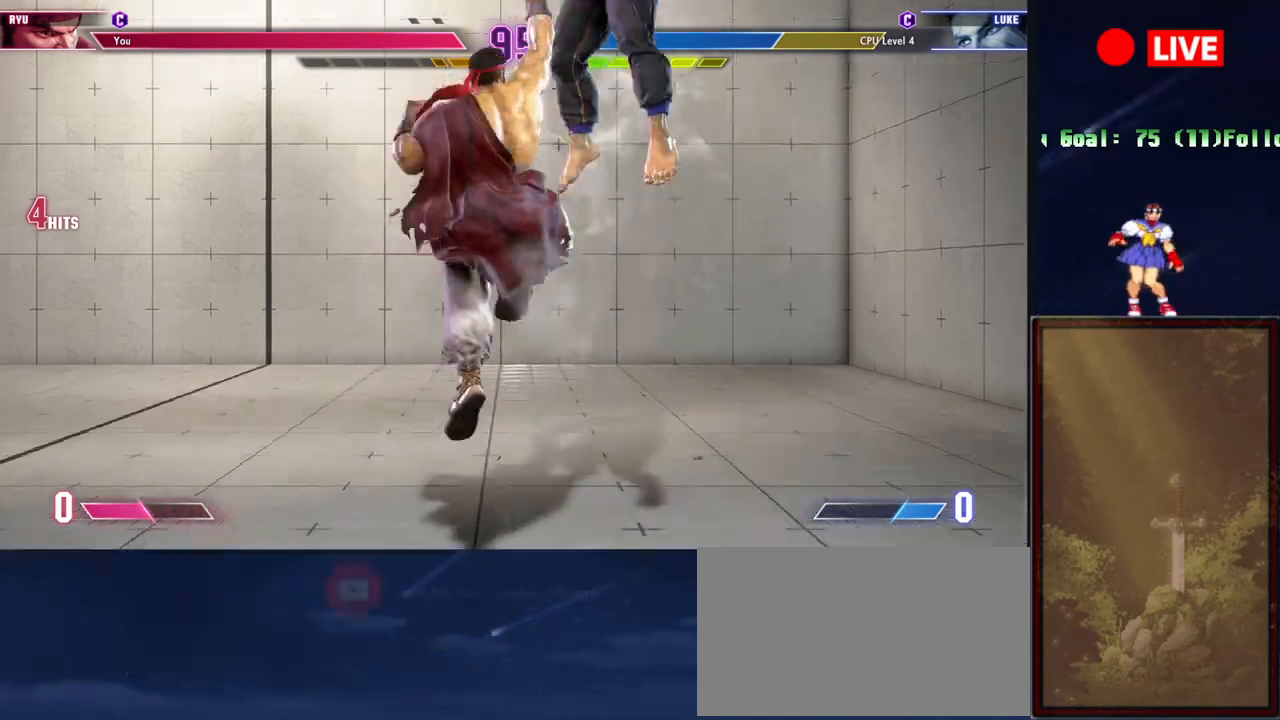
{"buttons": [], "events": []}
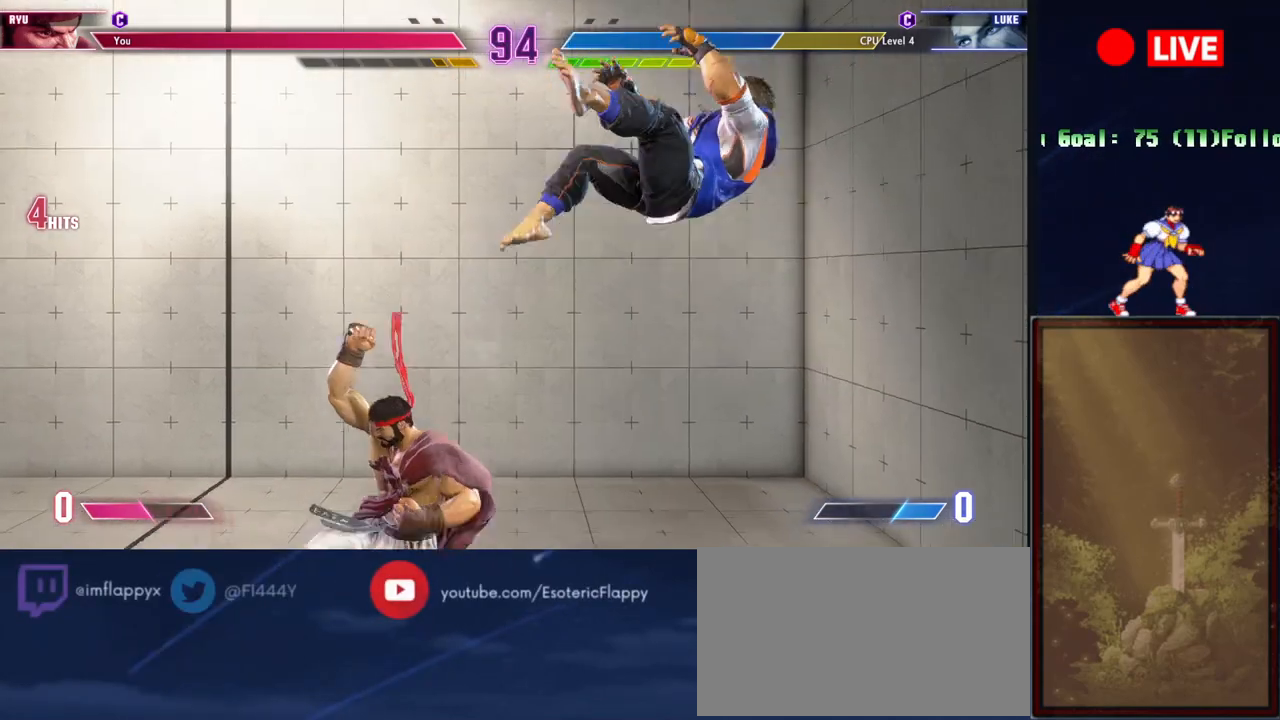
{"buttons": [], "events": []}
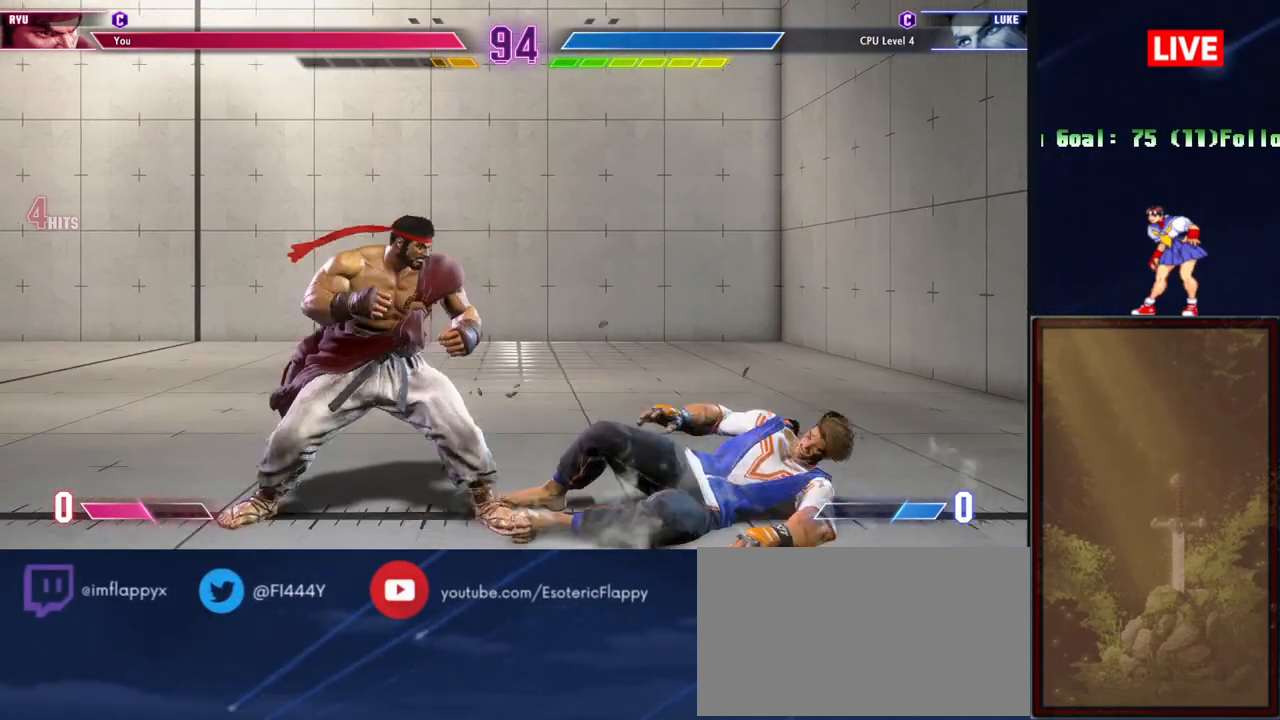
{"buttons": ["R1"], "events": [[217, "TRIANGLE", "down"], [367, "TRIANGLE", "up"], [484, "R1", "down"]]}
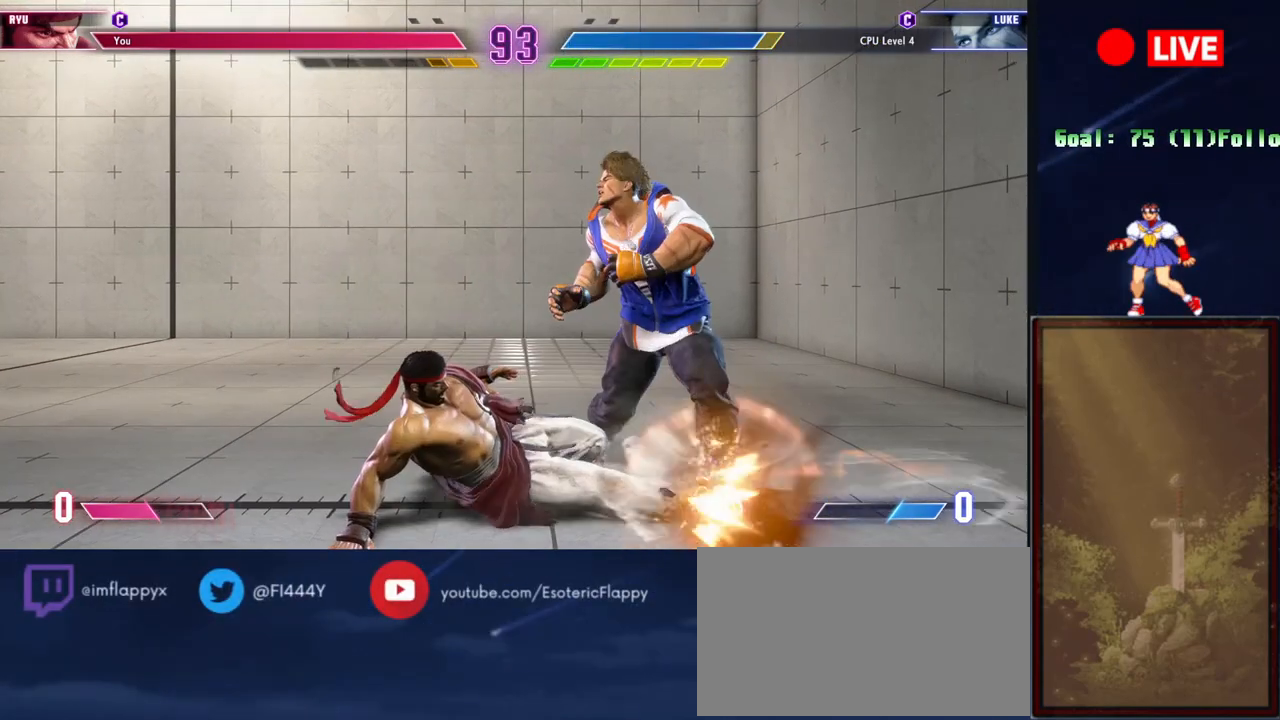
{"buttons": [], "events": [[66, "R1", "up"]]}
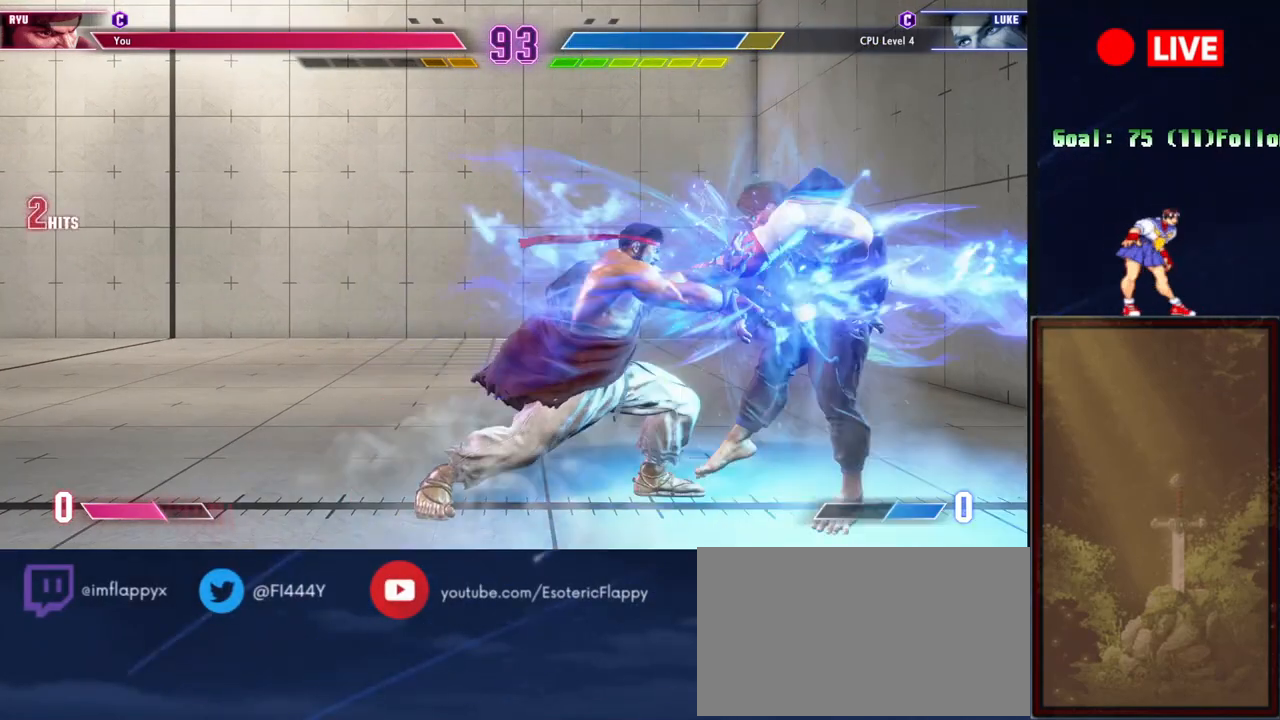
{"buttons": ["R1"], "events": [[317, "TRIANGLE", "down"], [434, "TRIANGLE", "up"], [484, "R1", "down"]]}
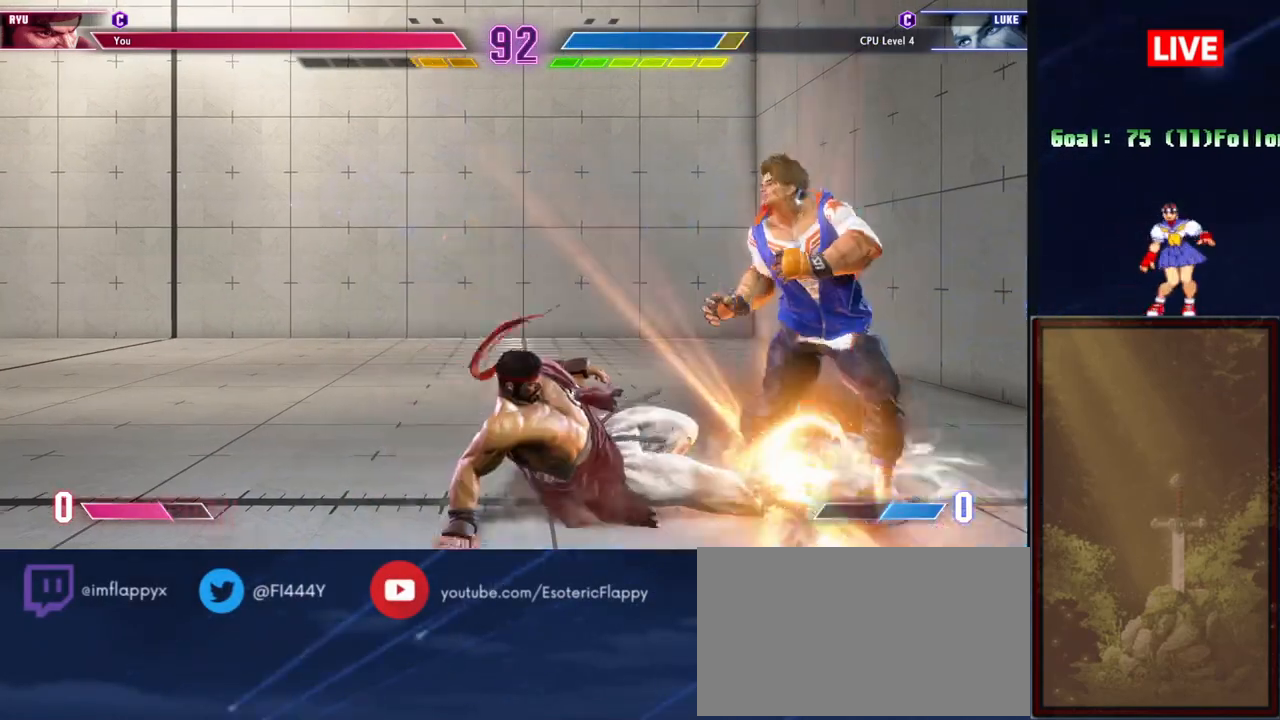
{"buttons": [], "events": [[100, "R1", "up"]]}
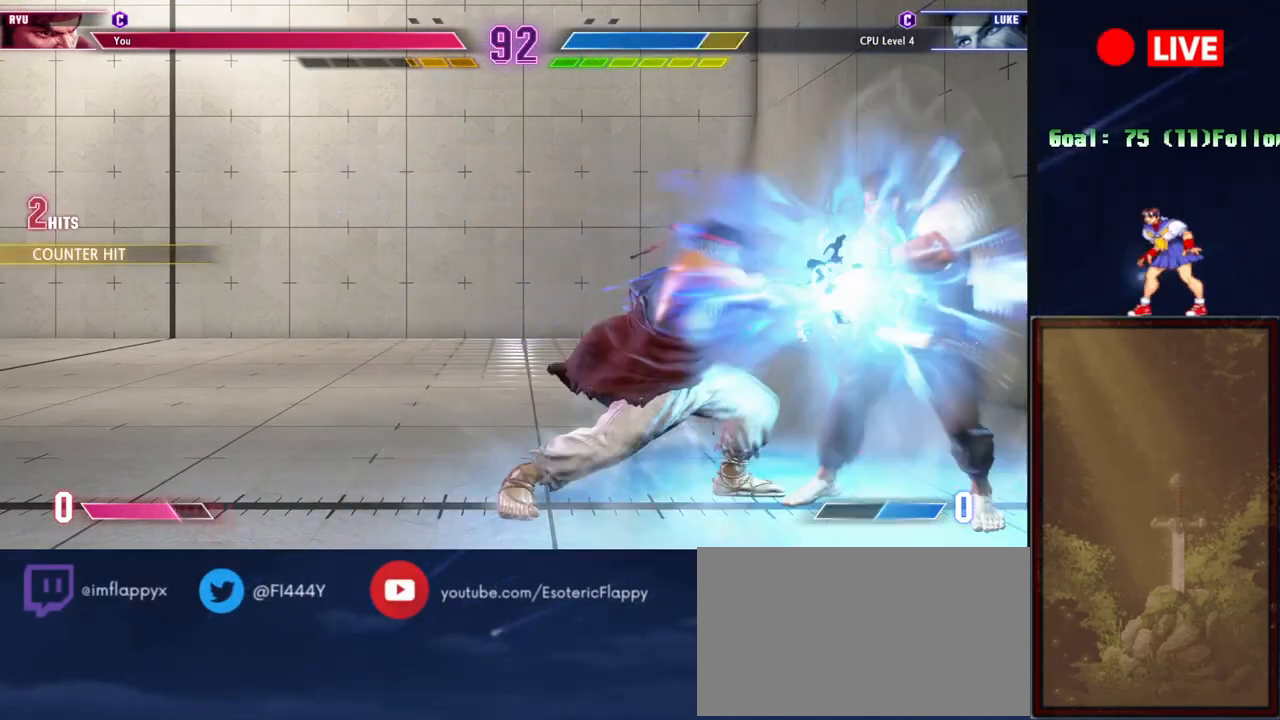
{"buttons": [], "events": []}
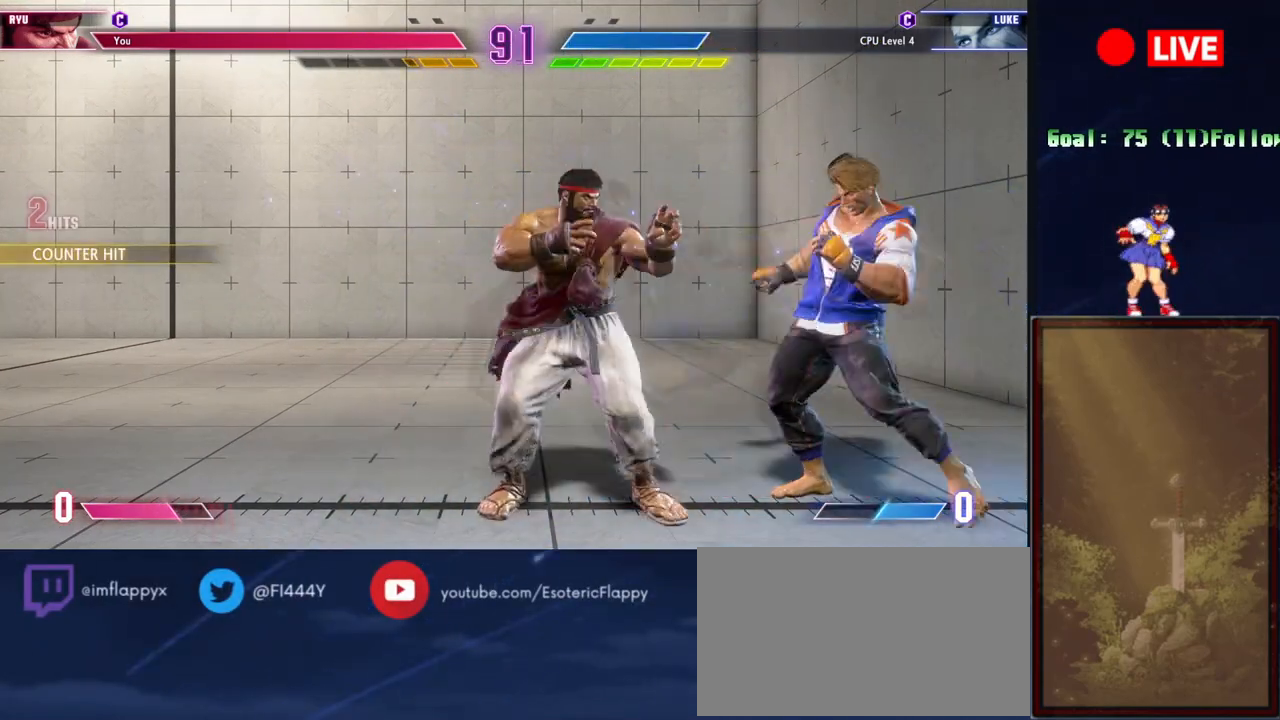
{"buttons": [], "events": [[16, "R1", "down"], [16, "TRIANGLE", "down"], [400, "R1", "up"], [400, "TRIANGLE", "up"]]}
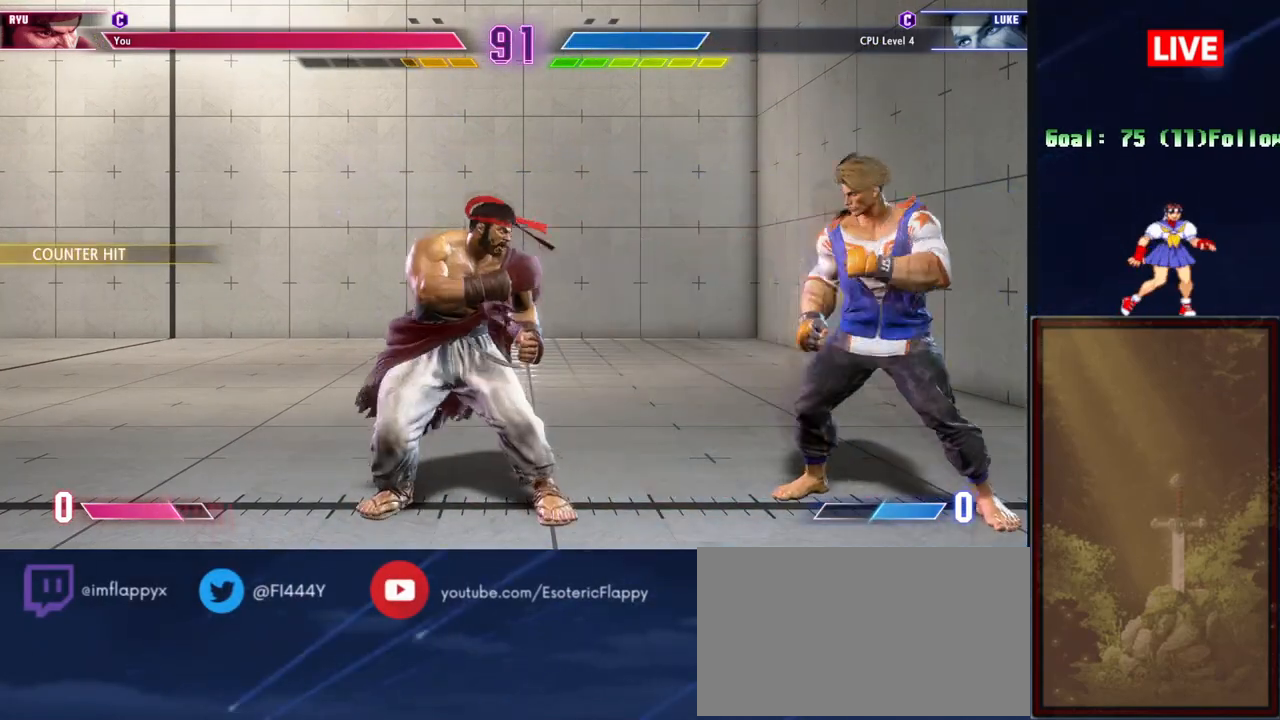
{"buttons": ["TRIANGLE", "R1"], "events": [[150, "R1", "down"], [150, "TRIANGLE", "down"]]}
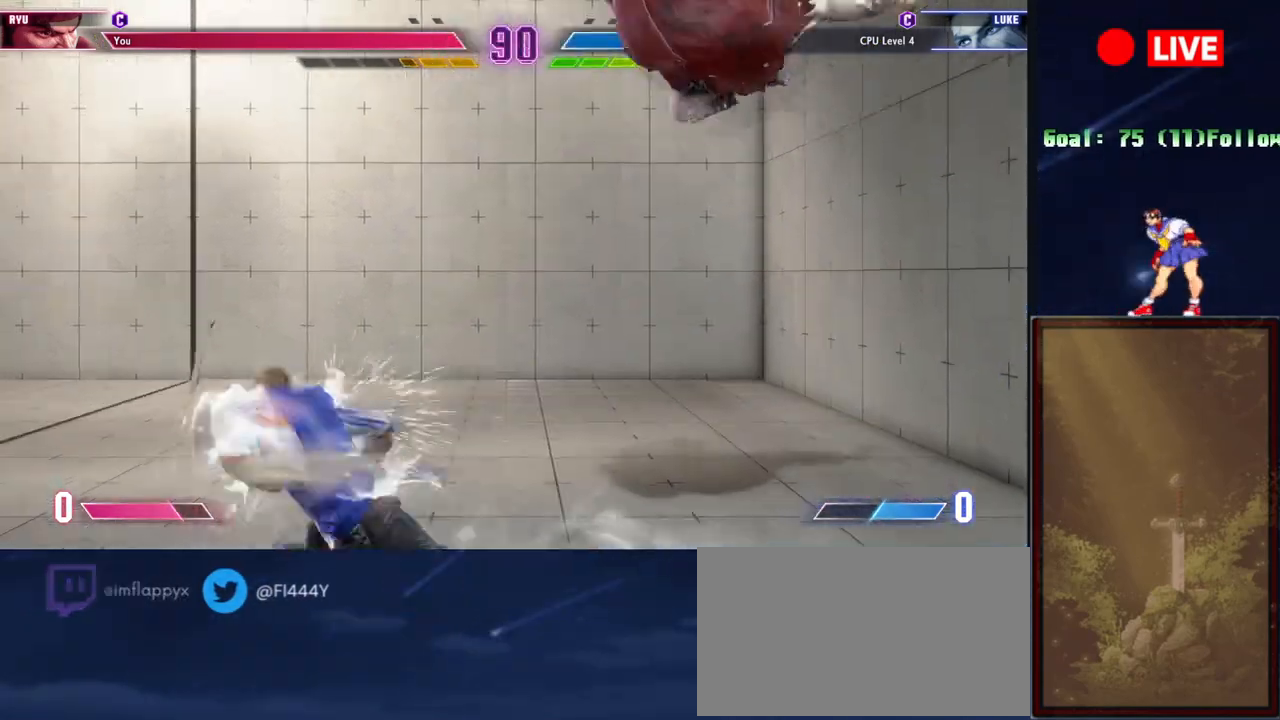
{"buttons": [], "events": [[33, "R1", "up"], [33, "TRIANGLE", "up"]]}
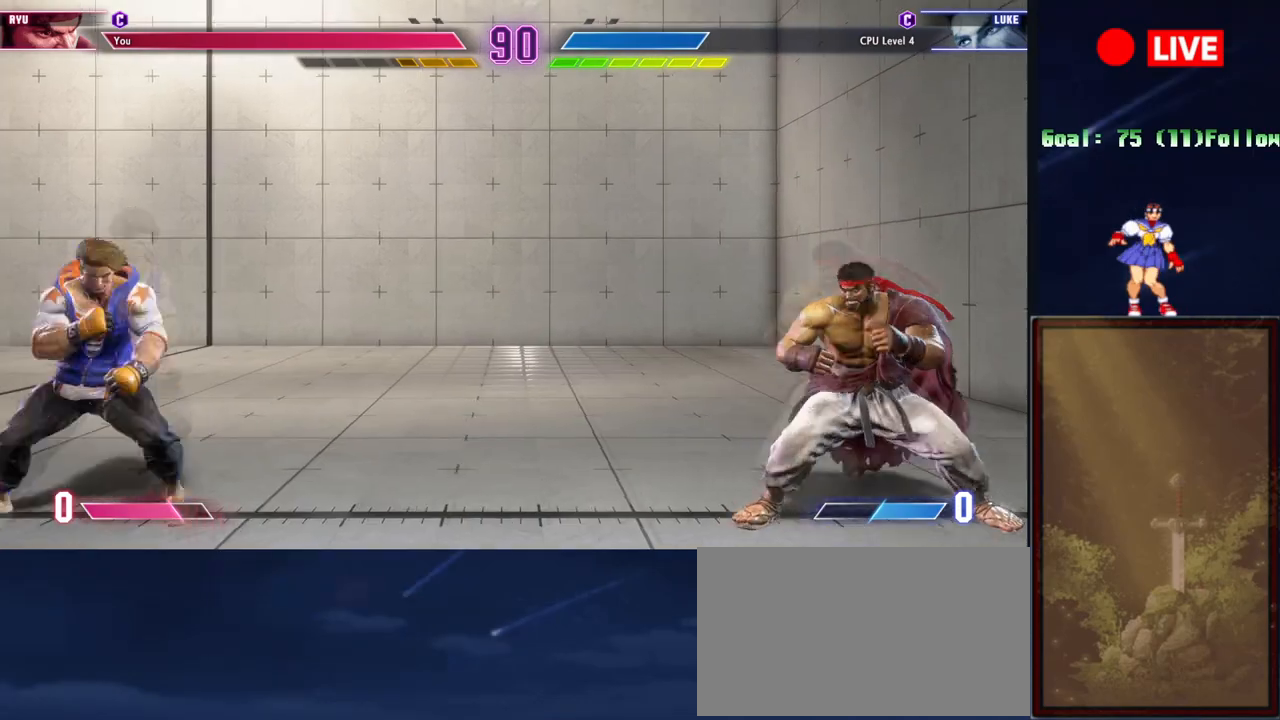
{"buttons": ["TRIANGLE", "R1"], "events": [[384, "R1", "down"], [384, "TRIANGLE", "down"]]}
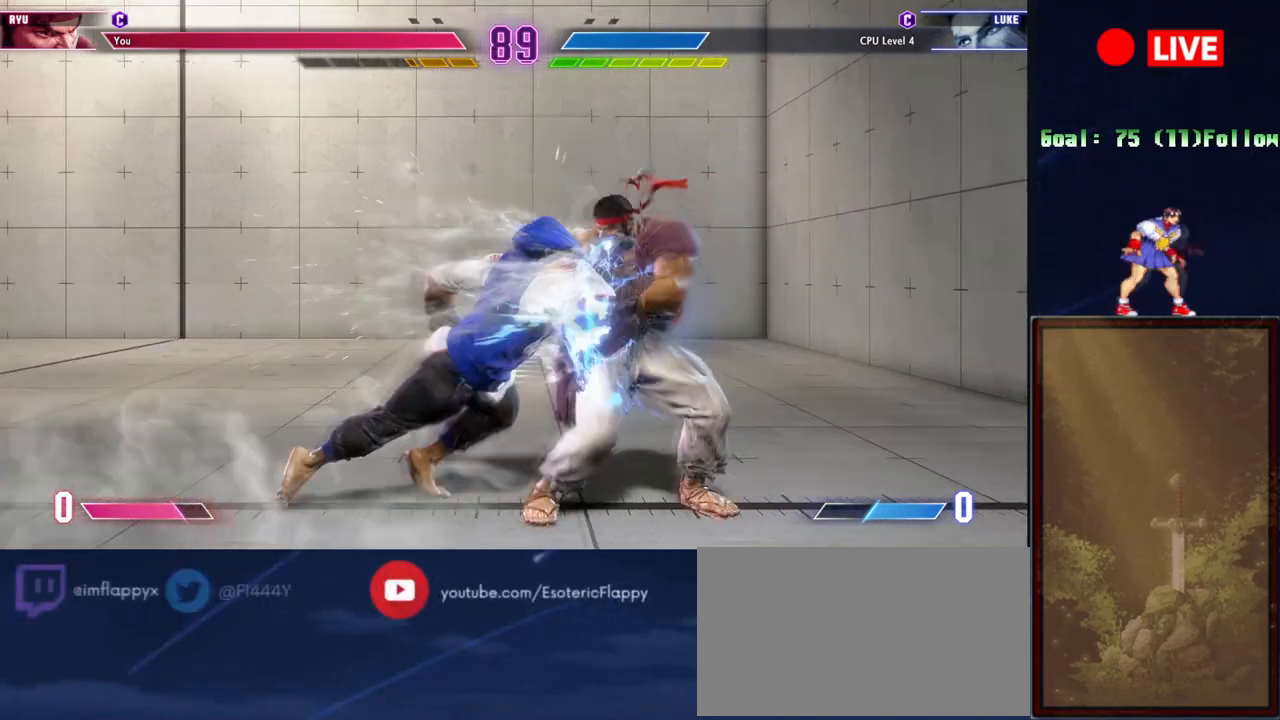
{"buttons": [], "events": [[233, "R1", "up"], [233, "TRIANGLE", "up"]]}
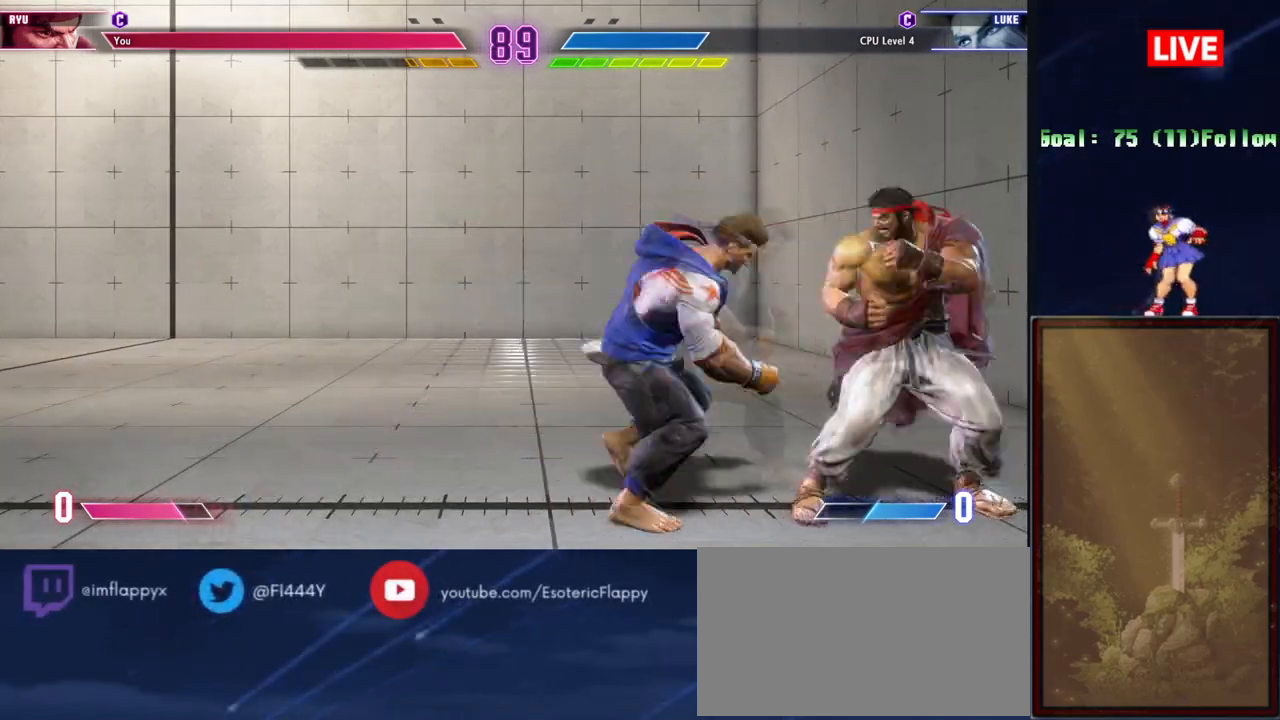
{"buttons": [], "events": [[50, "R1", "down"], [167, "R1", "up"]]}
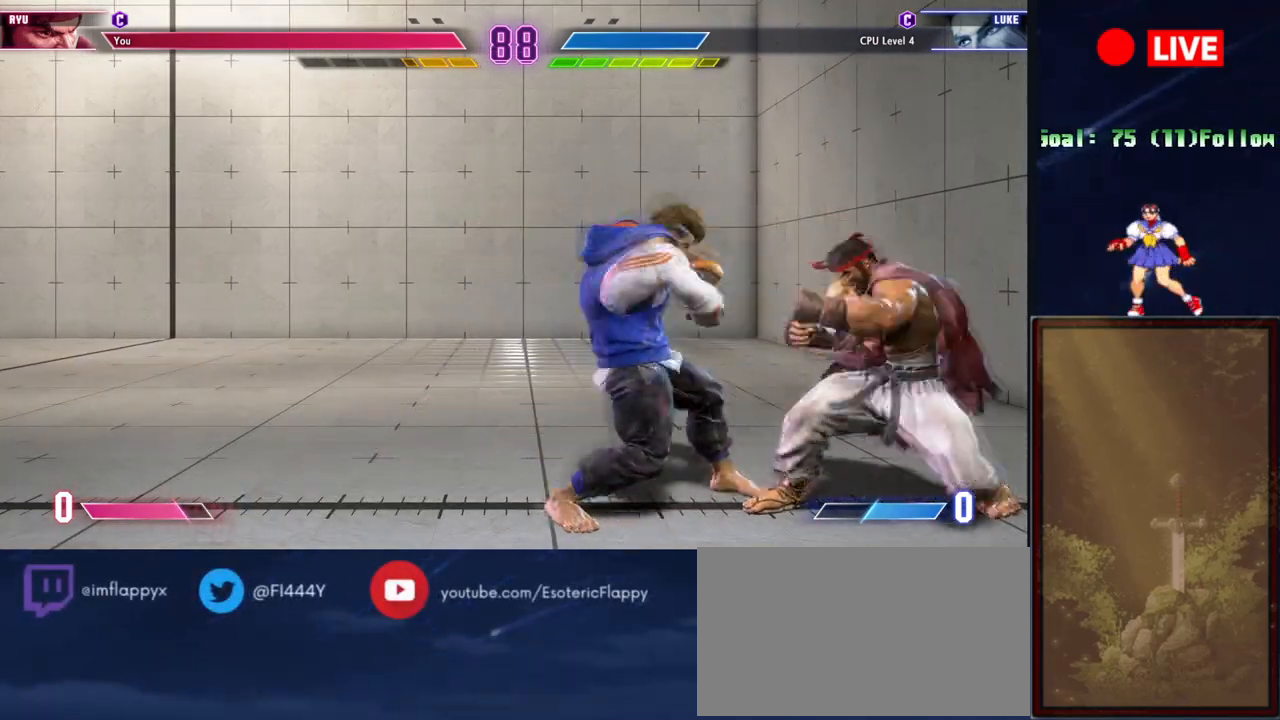
{"buttons": ["TRIANGLE", "R1"], "events": [[116, "R1", "down"], [116, "TRIANGLE", "down"]]}
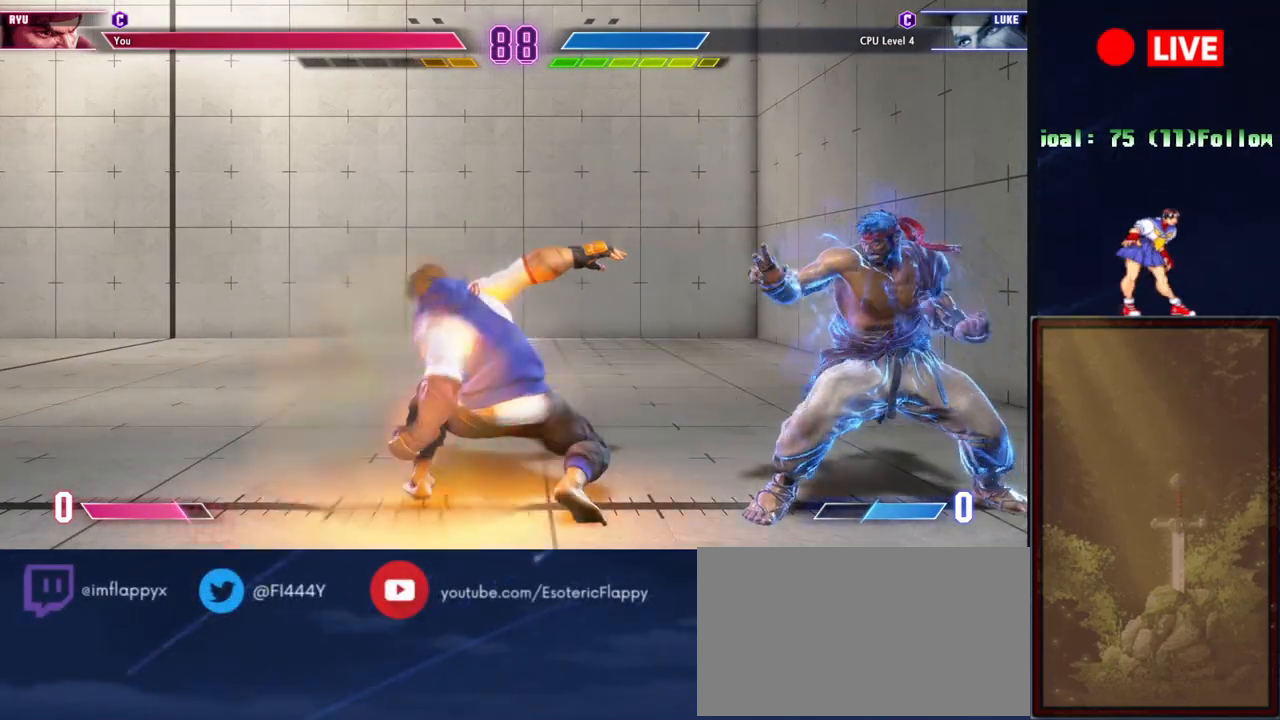
{"buttons": [], "events": [[417, "TRIANGLE", "up"], [467, "R1", "up"]]}
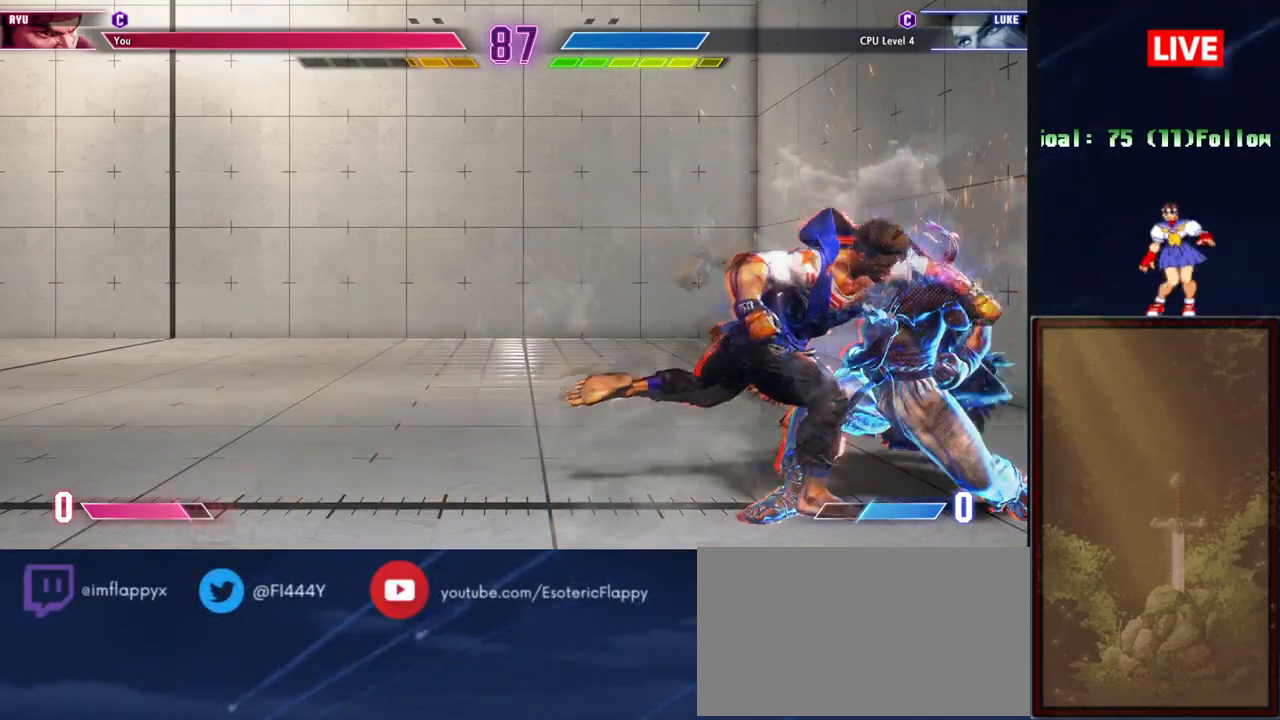
{"buttons": ["CROSS", "SQUARE"], "events": [[200, "CROSS", "down"], [217, "SQUARE", "down"], [283, "SQUARE", "up"], [350, "SQUARE", "down"]]}
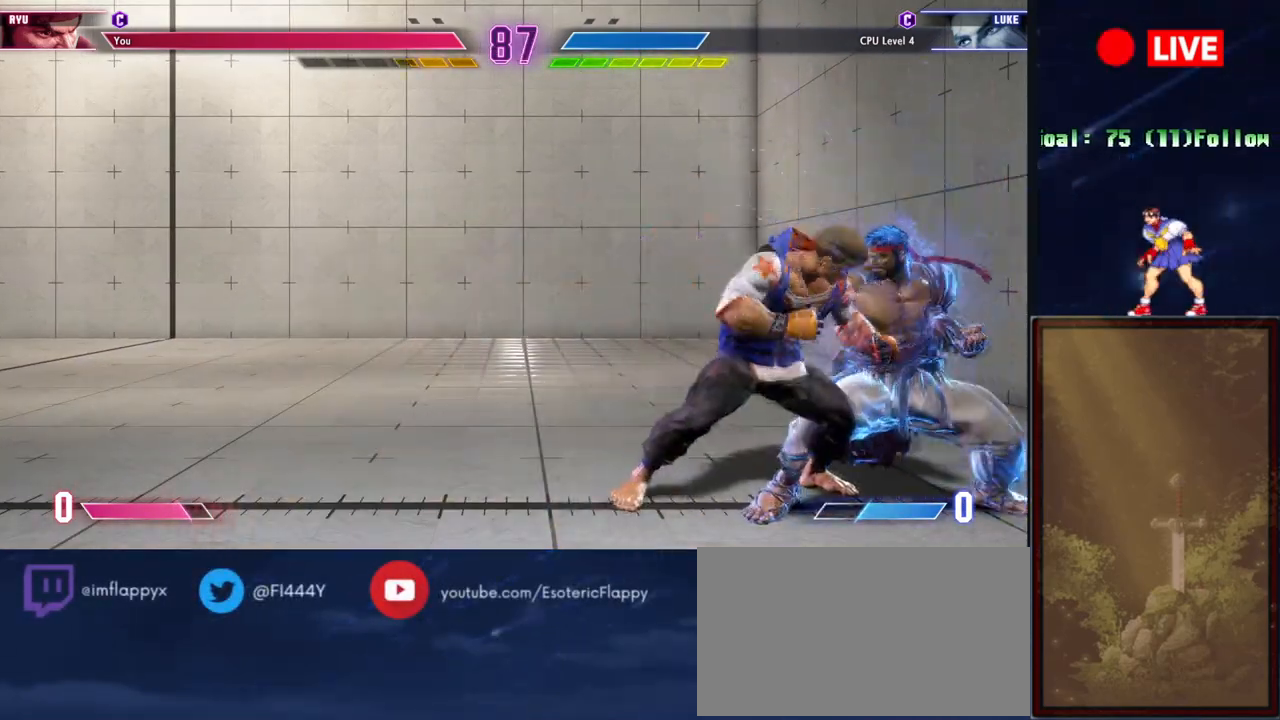
{"buttons": [], "events": [[34, "SQUARE", "up"], [101, "SQUARE", "down"], [167, "SQUARE", "up"], [201, "SQUARE", "down"], [267, "SQUARE", "up"], [317, "CROSS", "up"]]}
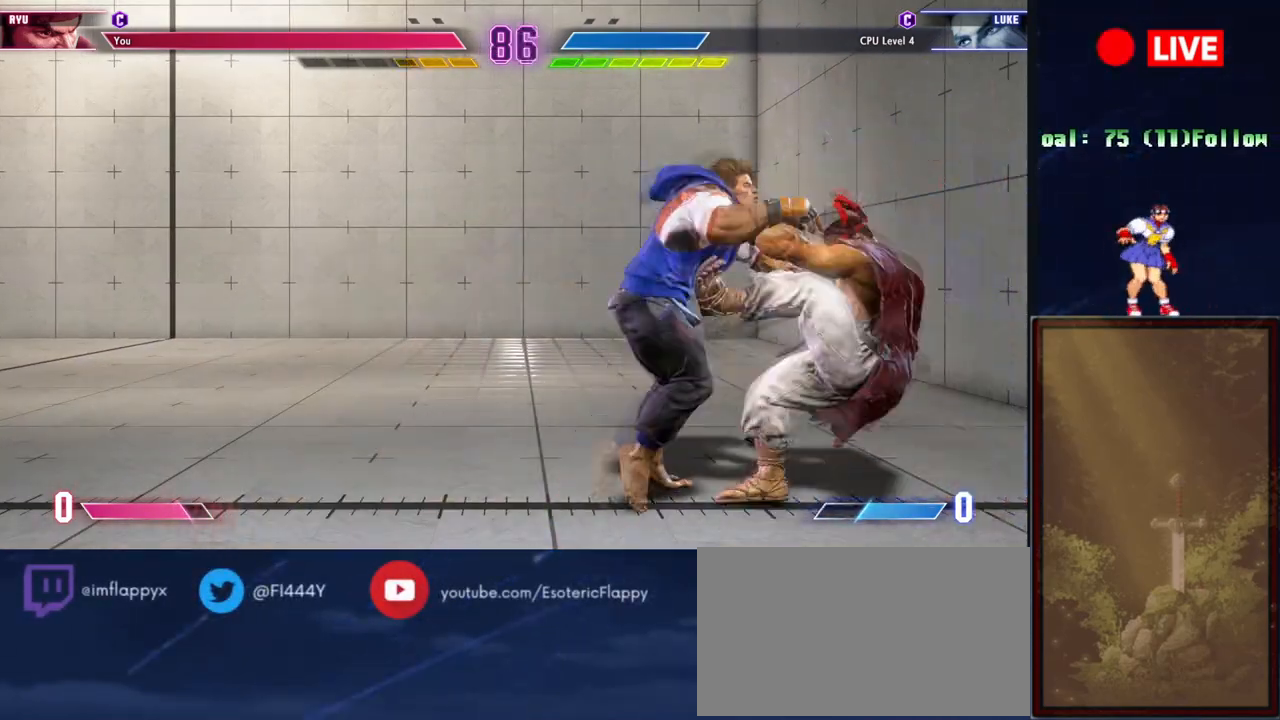
{"buttons": [], "events": []}